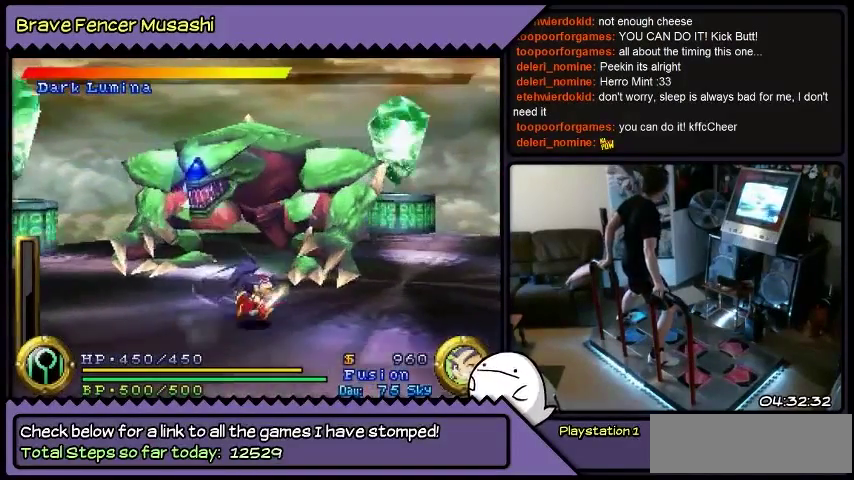
Gameplay with a controller (PlayStation layout); each line is a JSON object with the inputs held at the frame after it. "events" lists button and stick changes between this image and that frame as [ms after this image, input, new state], when the widget could be followed in between. Not read: CIRCLE CROSS L1 L2 L3 R1 R2 R3 SELECT SQUARE START TRIANGLE keyboard_mouse.
{"buttons": ["DPAD_DOWN", "DPAD_RIGHT"], "events": [[100, "DPAD_UP", "up"], [501, "DPAD_DOWN", "down"]]}
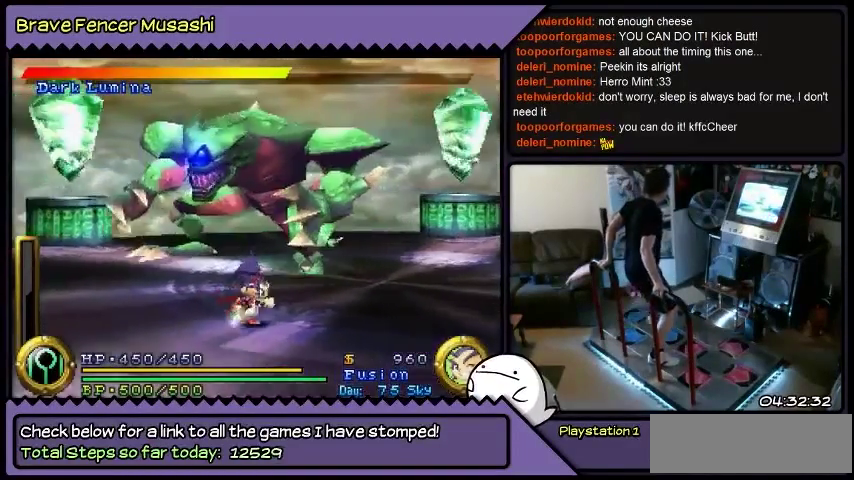
{"buttons": ["DPAD_DOWN", "DPAD_RIGHT"], "events": []}
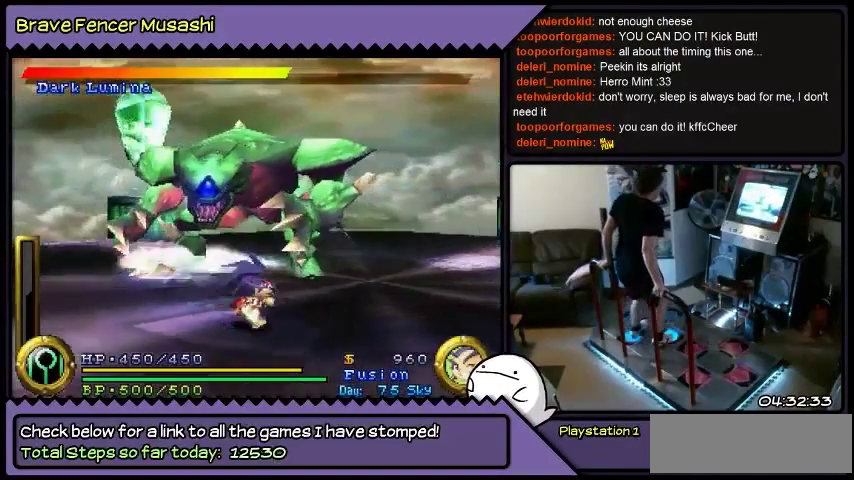
{"buttons": ["DPAD_RIGHT"], "events": [[300, "DPAD_DOWN", "up"]]}
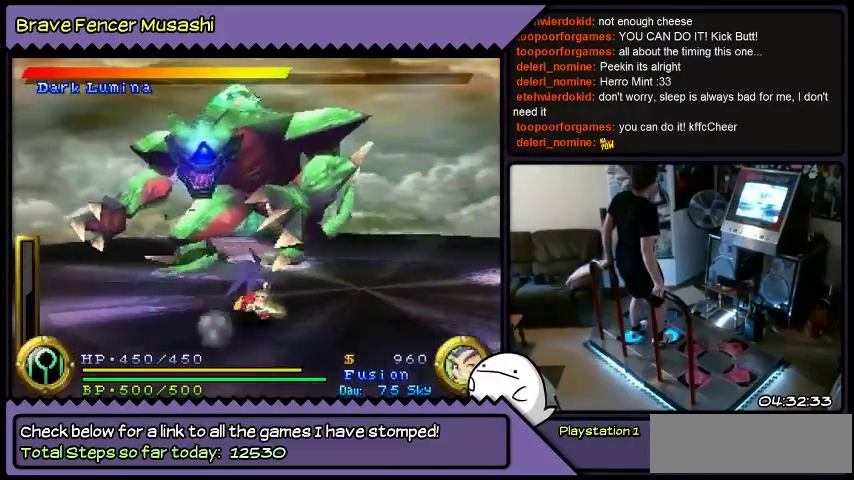
{"buttons": ["DPAD_UP", "DPAD_RIGHT"], "events": [[201, "DPAD_UP", "down"]]}
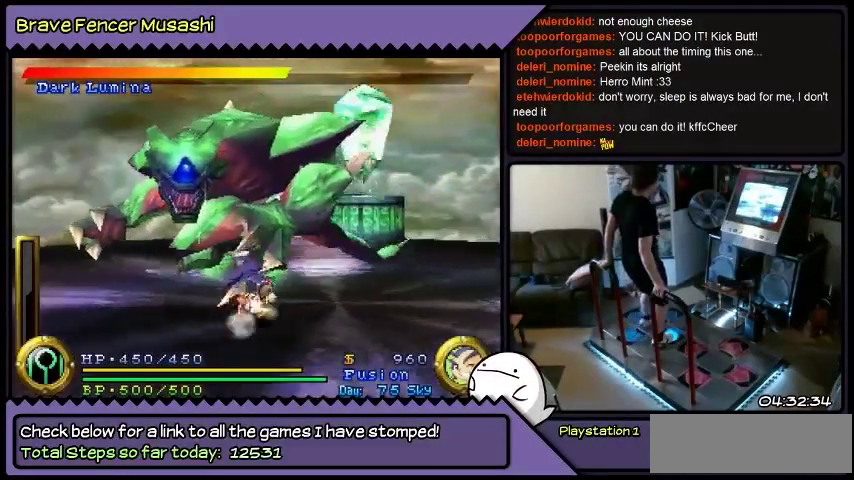
{"buttons": ["DPAD_RIGHT"], "events": [[100, "DPAD_UP", "up"]]}
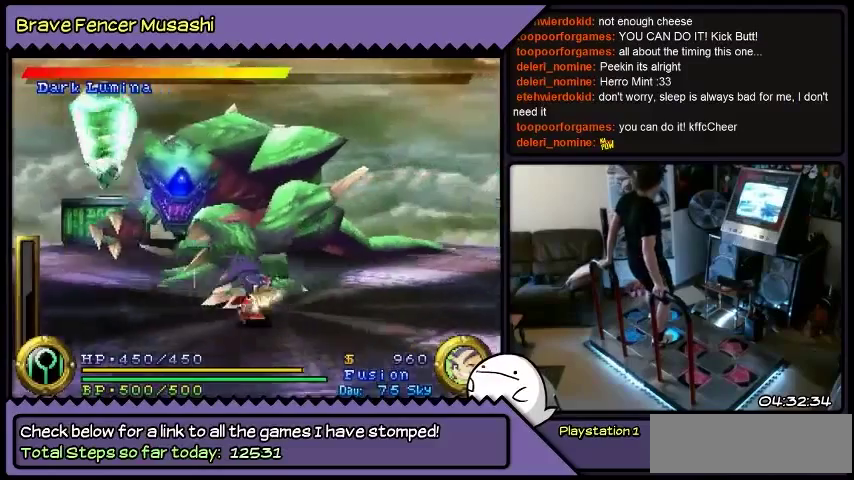
{"buttons": ["DPAD_RIGHT"], "events": []}
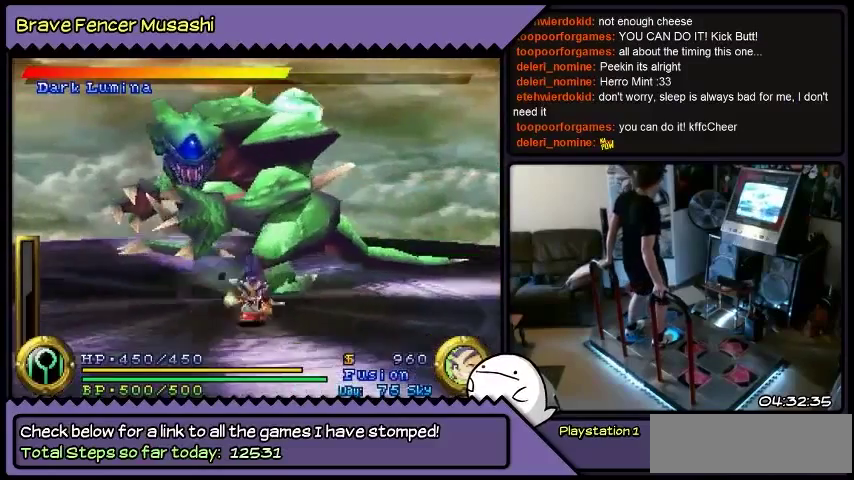
{"buttons": ["DPAD_DOWN"], "events": [[100, "DPAD_DOWN", "down"], [300, "DPAD_RIGHT", "up"]]}
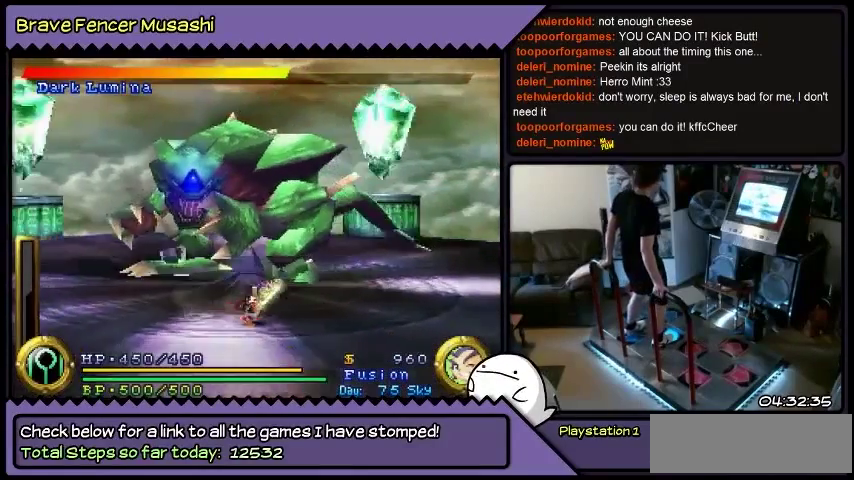
{"buttons": ["DPAD_RIGHT"], "events": [[67, "DPAD_RIGHT", "down"], [334, "DPAD_DOWN", "up"]]}
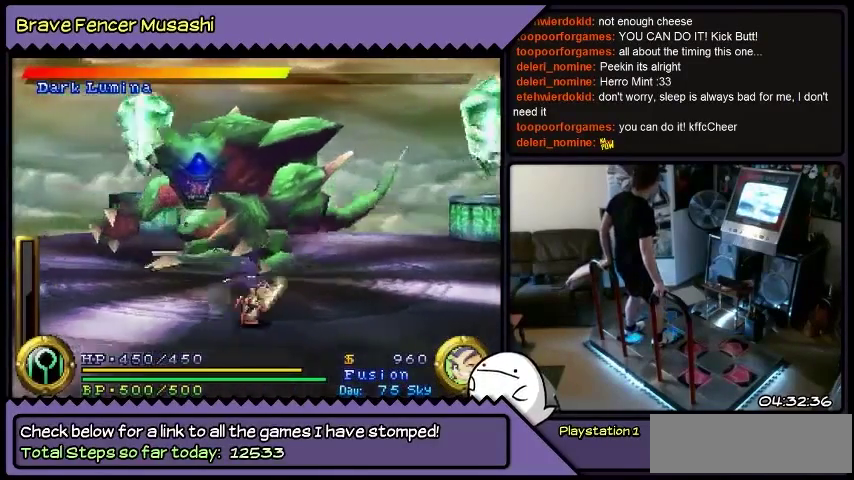
{"buttons": [], "events": [[33, "DPAD_DOWN", "down"], [267, "DPAD_RIGHT", "up"], [434, "DPAD_DOWN", "up"]]}
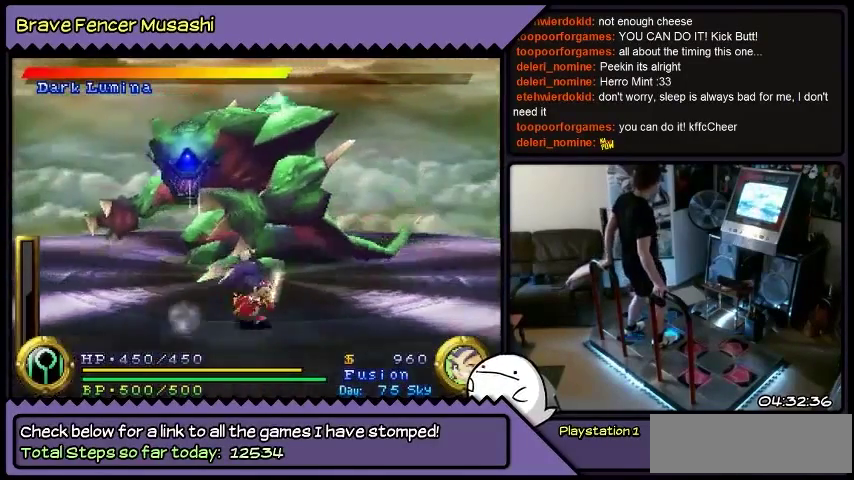
{"buttons": [], "events": []}
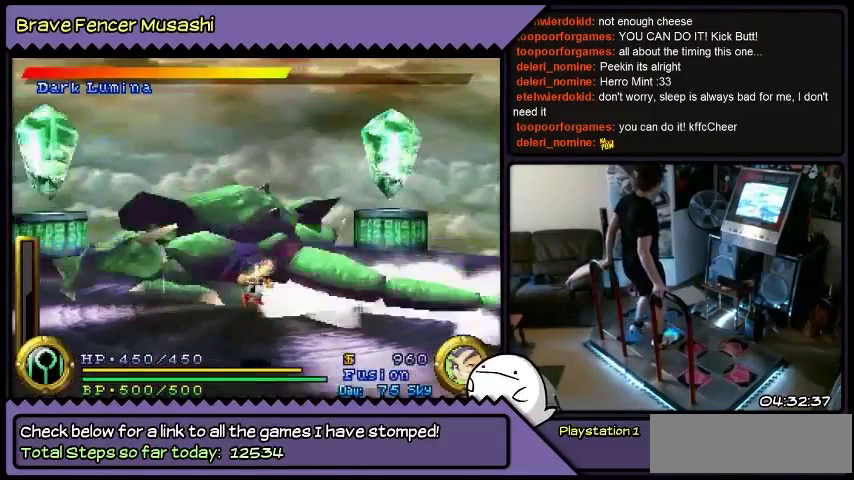
{"buttons": [], "events": []}
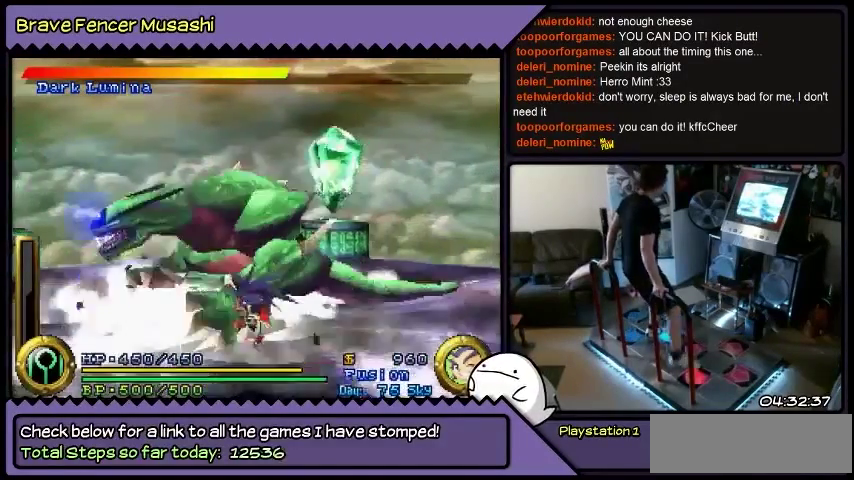
{"buttons": ["DPAD_LEFT"], "events": [[67, "DPAD_LEFT", "down"]]}
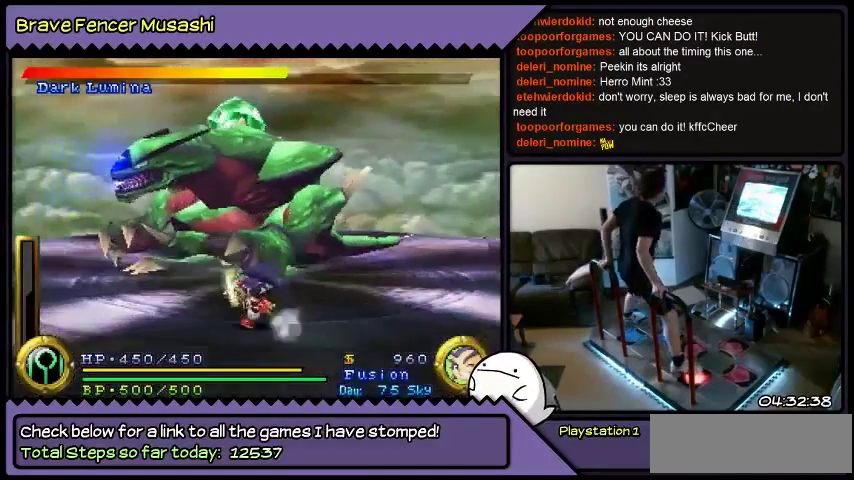
{"buttons": ["DPAD_LEFT"], "events": []}
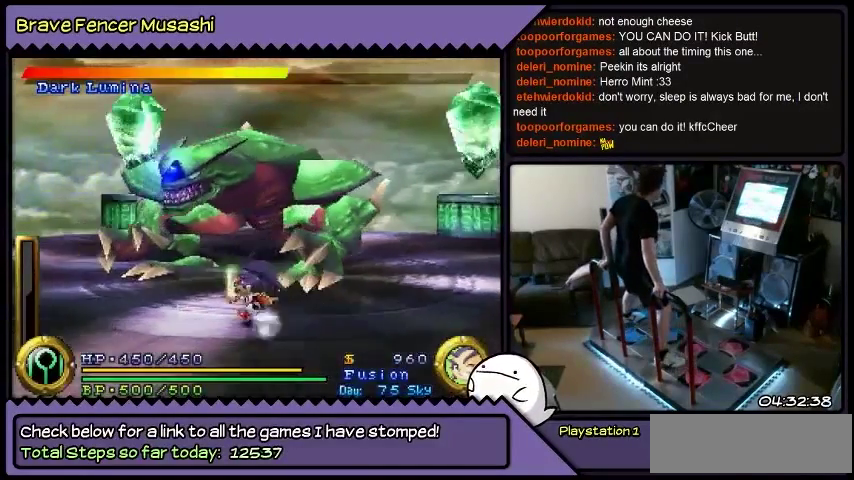
{"buttons": ["DPAD_LEFT"], "events": []}
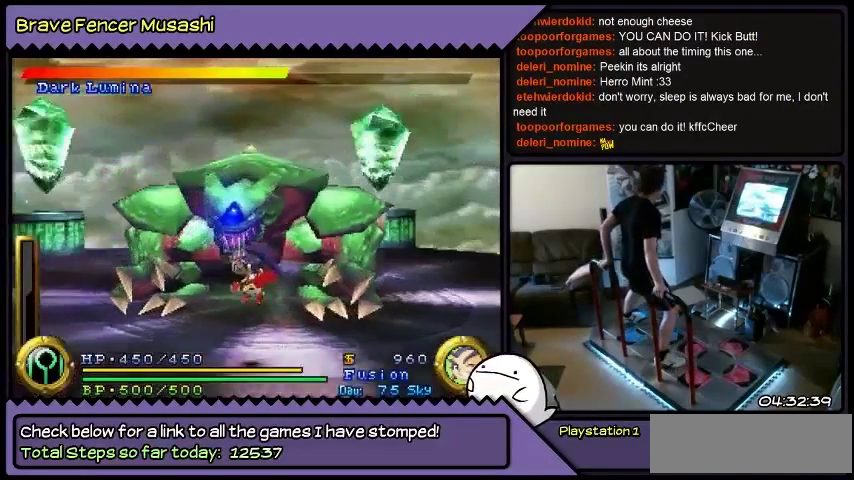
{"buttons": [], "events": [[500, "DPAD_LEFT", "up"]]}
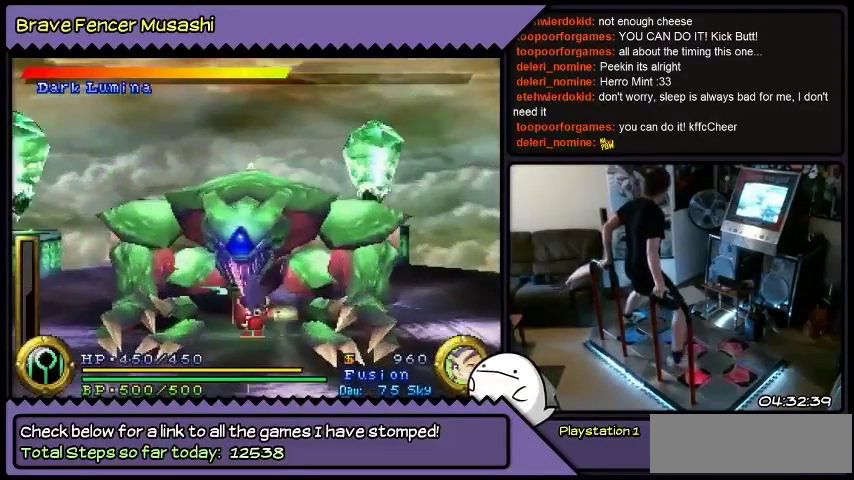
{"buttons": [], "events": []}
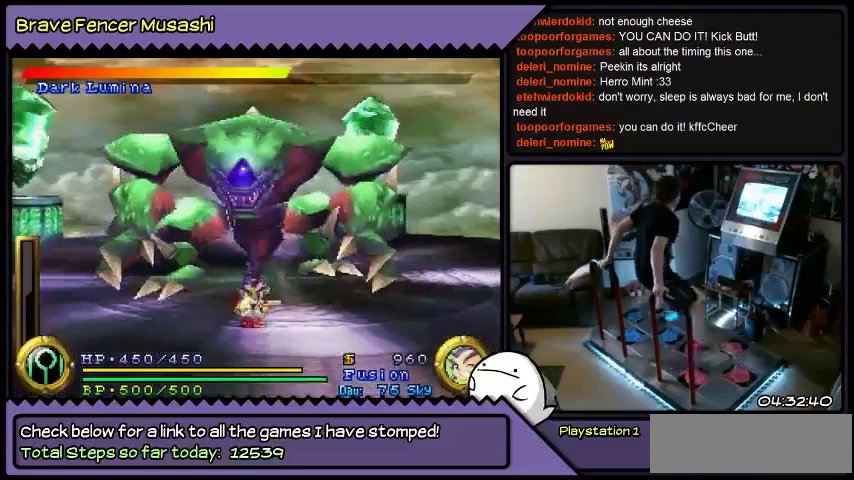
{"buttons": ["DPAD_DOWN", "DPAD_RIGHT"], "events": [[67, "DPAD_DOWN", "down"], [501, "DPAD_RIGHT", "down"]]}